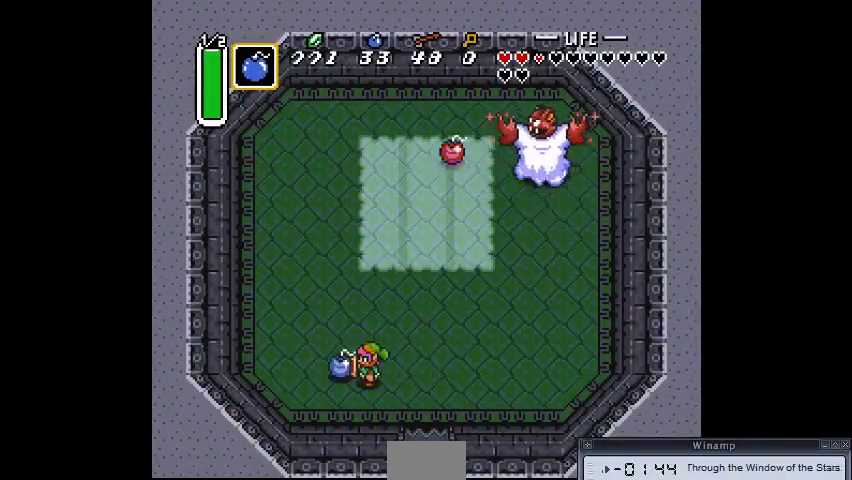
Gameplay with a controller (PlayStation layout); each line is a JSON object with the inputs held at the frame after it. "events" lists button and stick changes between this image and that frame as [ms after this image, input, new state], when the widget could be followed in between. Not read: CIRCLE DPAD_DOWN DPAD_RIGHT DPAD_UP L3 R3.
{"buttons": ["DPAD_LEFT"], "events": [[333, "DPAD_LEFT", "down"]]}
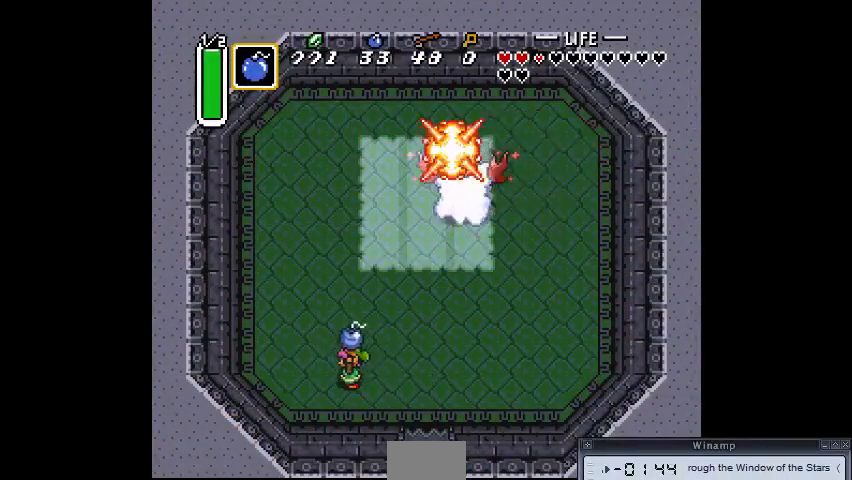
{"buttons": []}
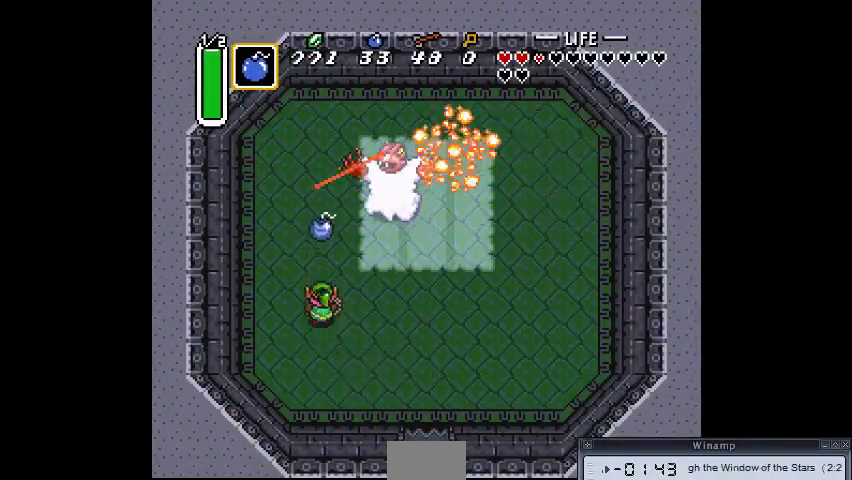
{"buttons": [], "events": []}
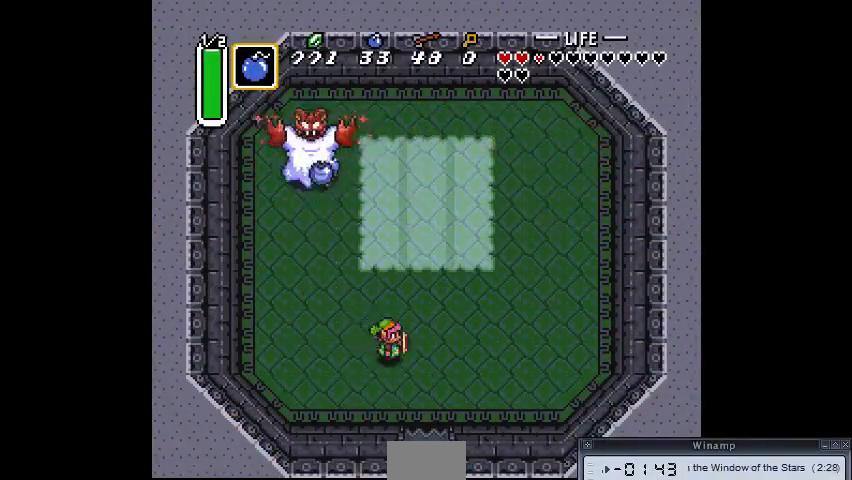
{"buttons": [], "events": []}
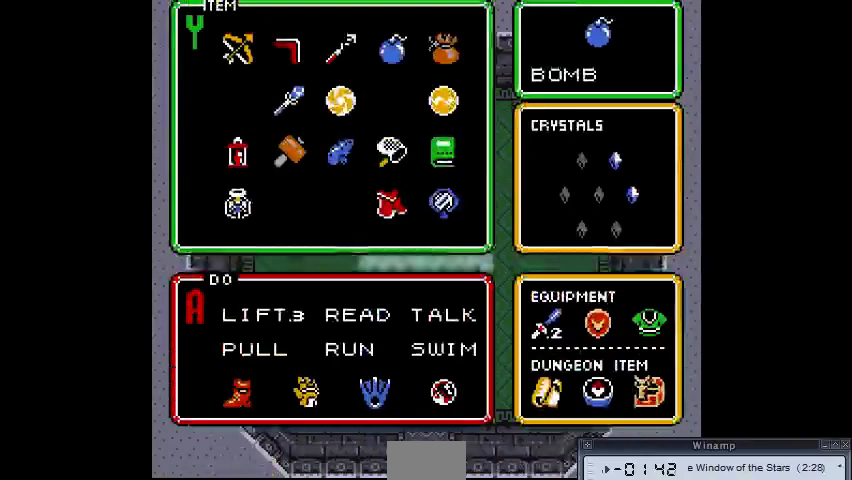
{"buttons": [], "events": []}
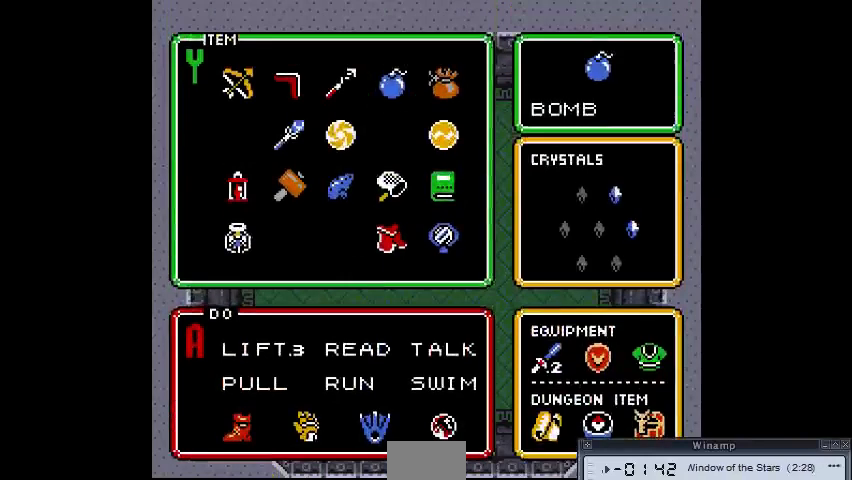
{"buttons": [], "events": [[67, "DPAD_LEFT", "down"], [333, "DPAD_LEFT", "up"]]}
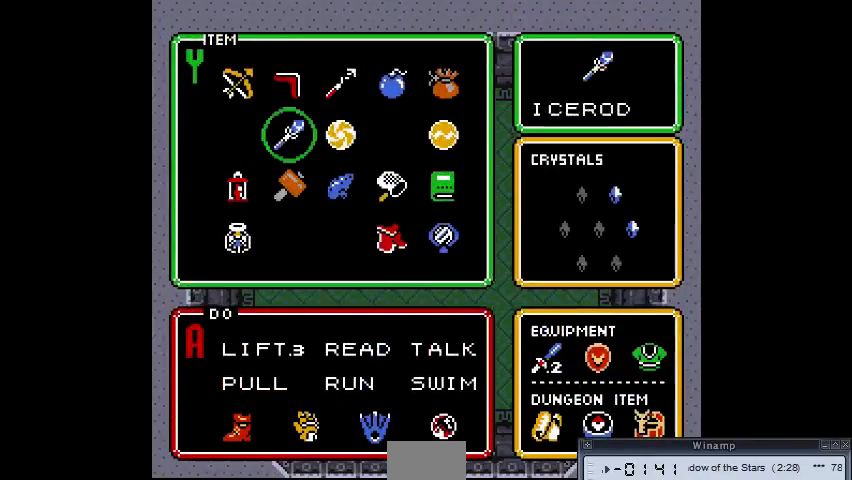
{"buttons": [], "events": []}
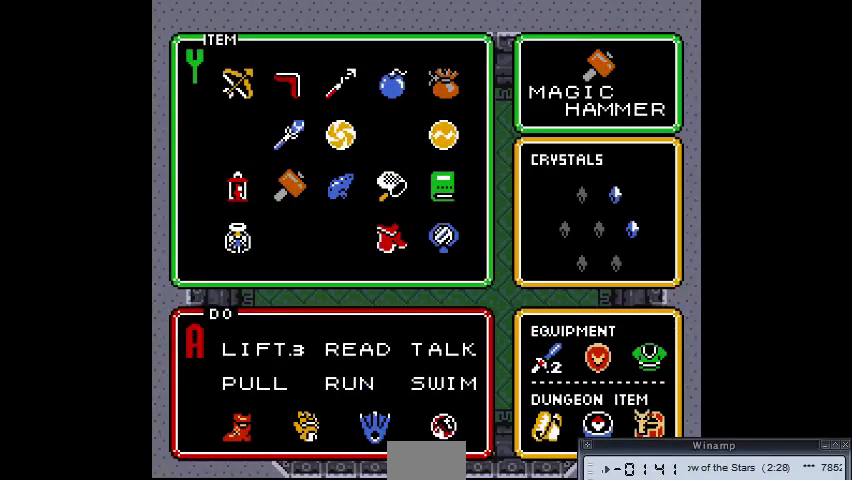
{"buttons": [], "events": []}
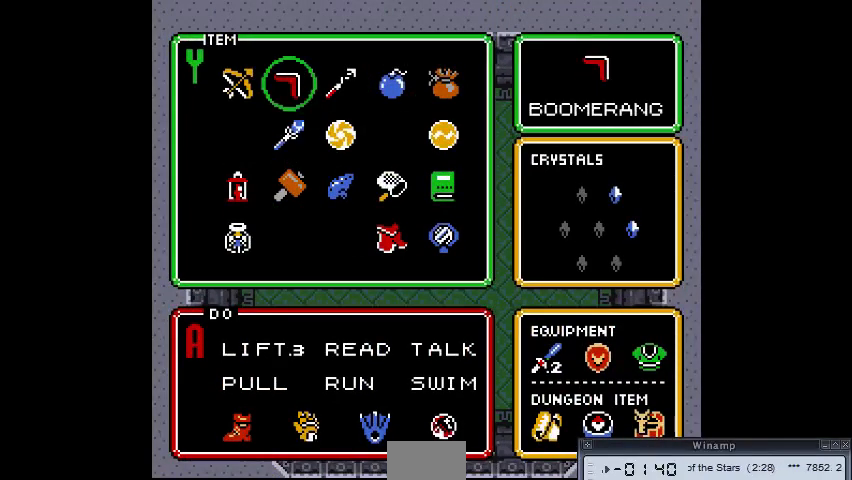
{"buttons": [], "events": []}
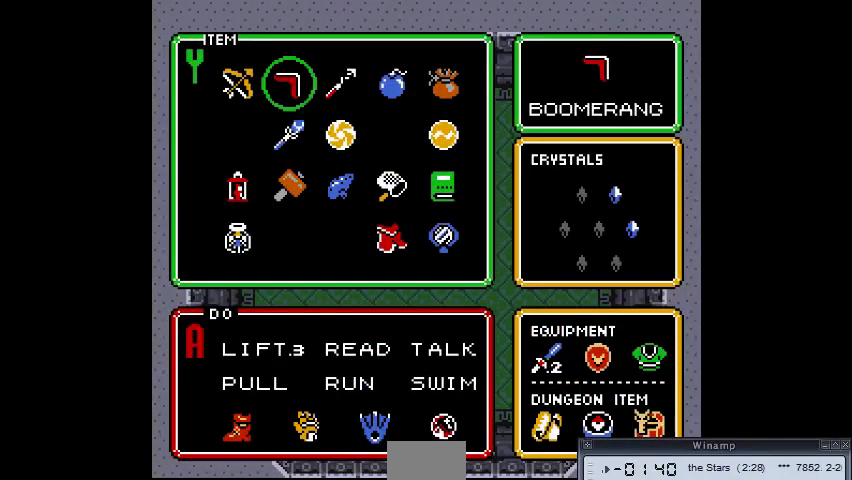
{"buttons": [], "events": []}
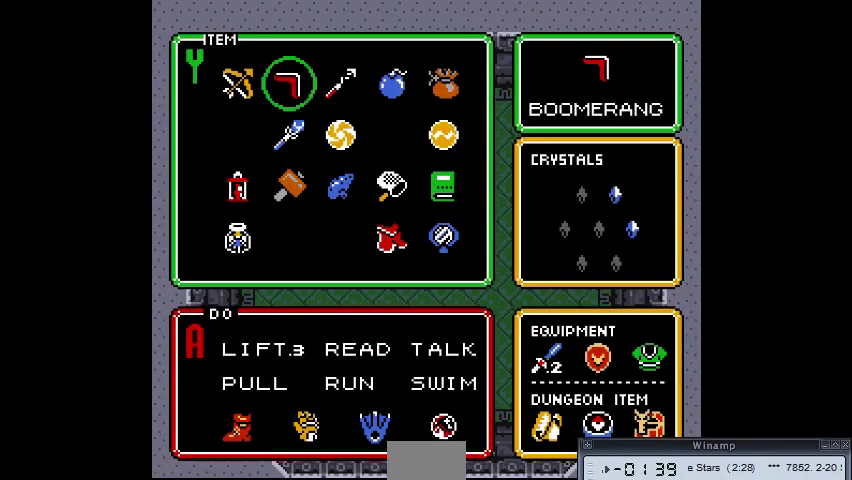
{"buttons": [], "events": [[67, "DPAD_LEFT", "down"], [233, "DPAD_LEFT", "up"]]}
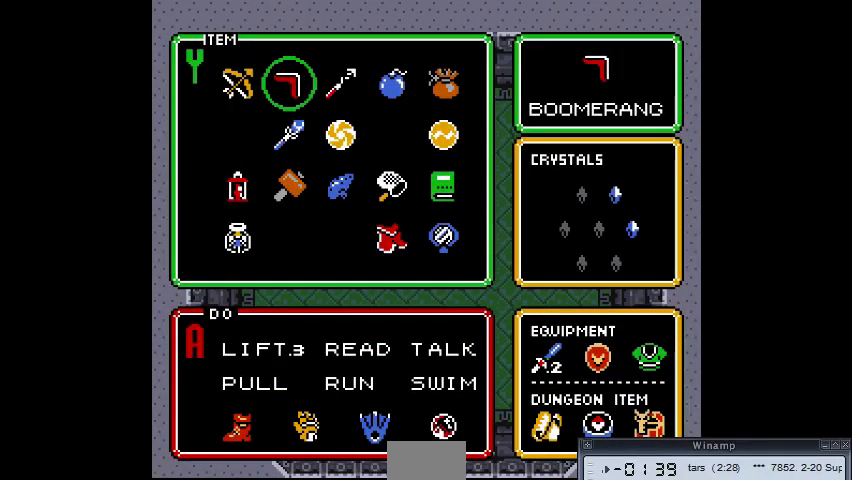
{"buttons": [], "events": []}
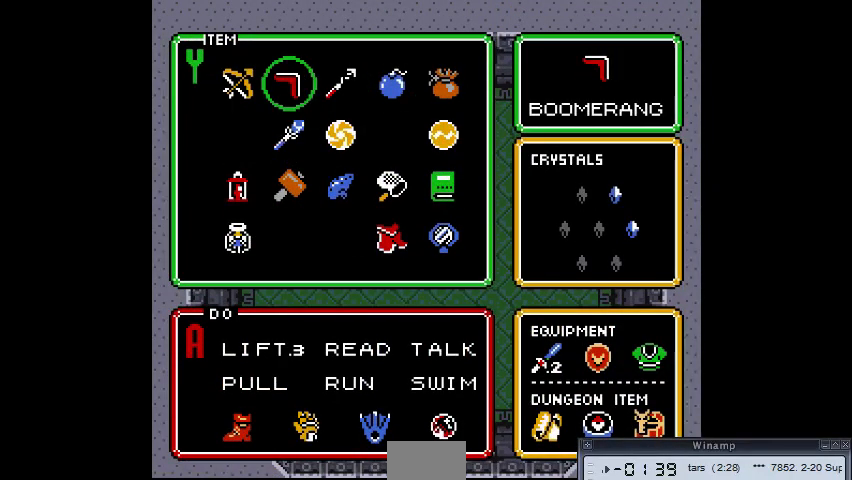
{"buttons": [], "events": []}
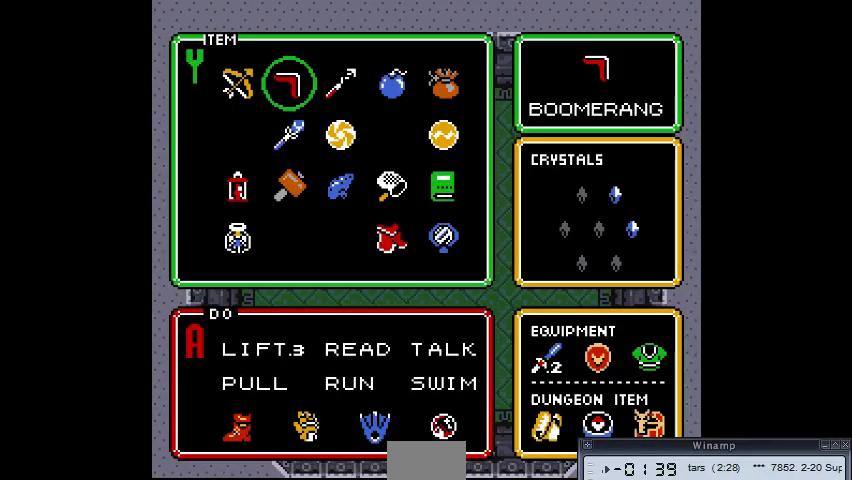
{"buttons": [], "events": []}
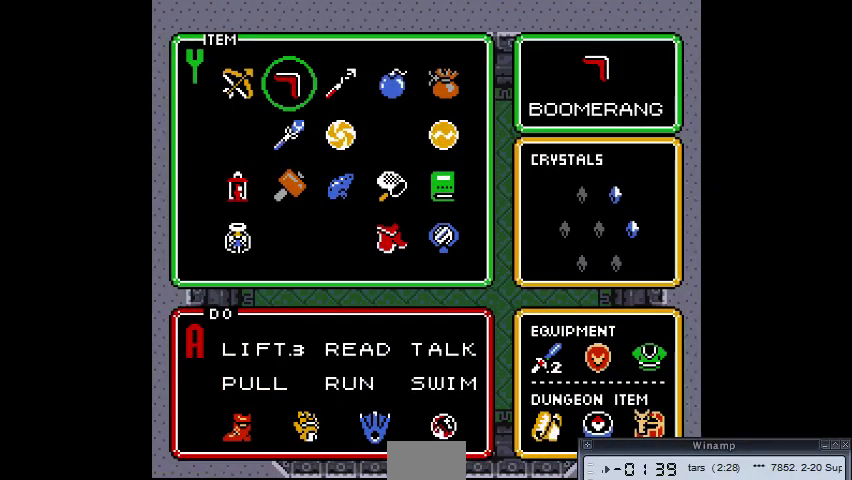
{"buttons": [], "events": []}
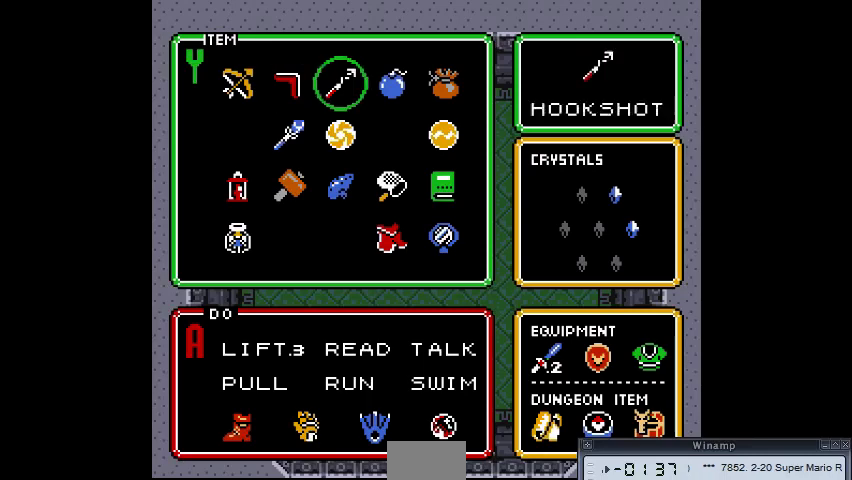
{"buttons": [], "events": []}
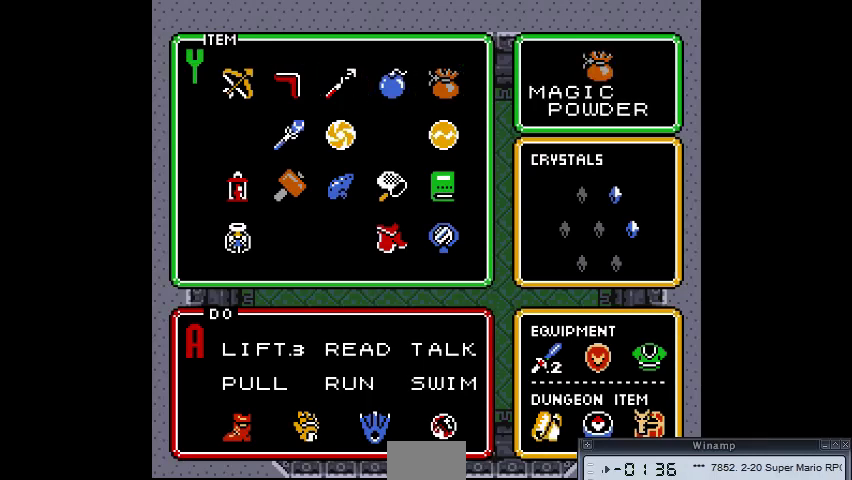
{"buttons": [], "events": [[100, "DPAD_LEFT", "down"], [267, "DPAD_LEFT", "up"]]}
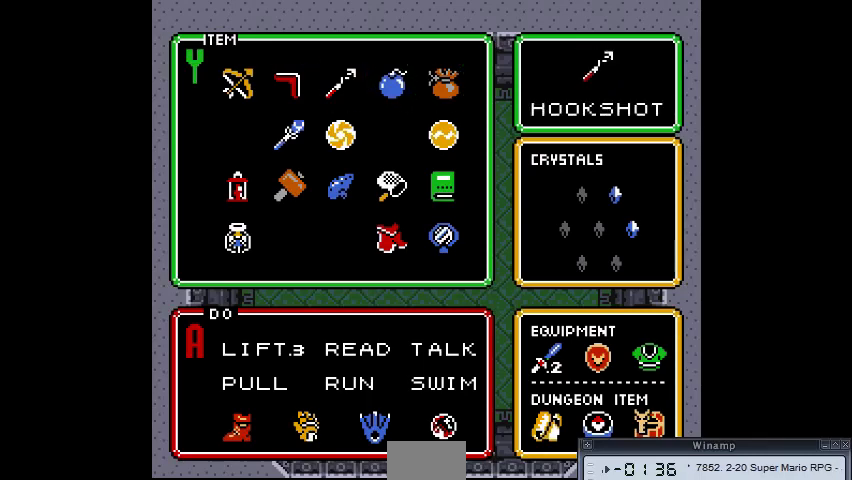
{"buttons": [], "events": [[333, "DPAD_LEFT", "down"], [400, "DPAD_LEFT", "up"]]}
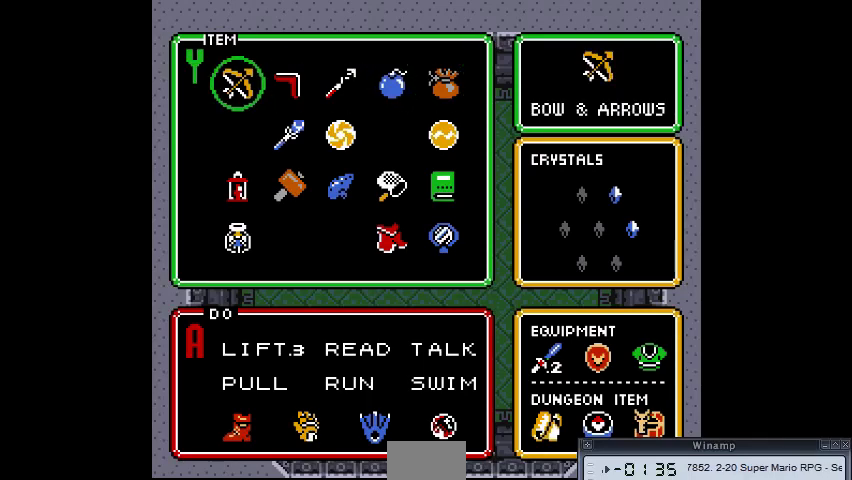
{"buttons": [], "events": []}
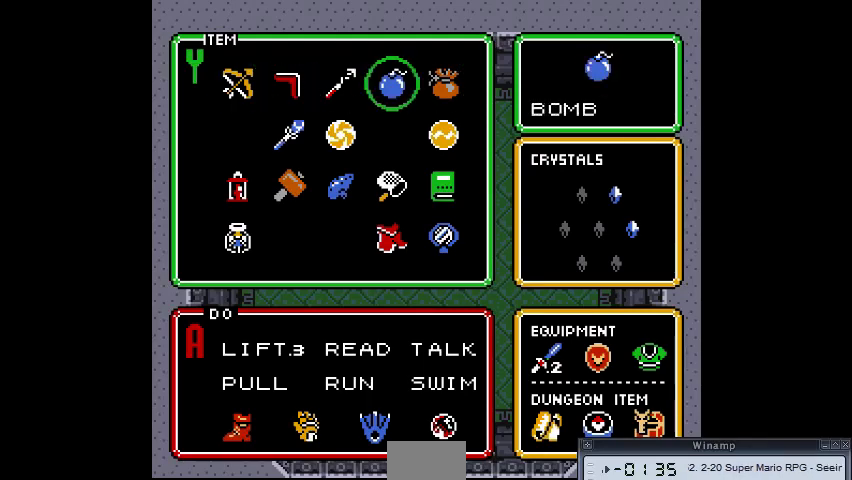
{"buttons": [], "events": []}
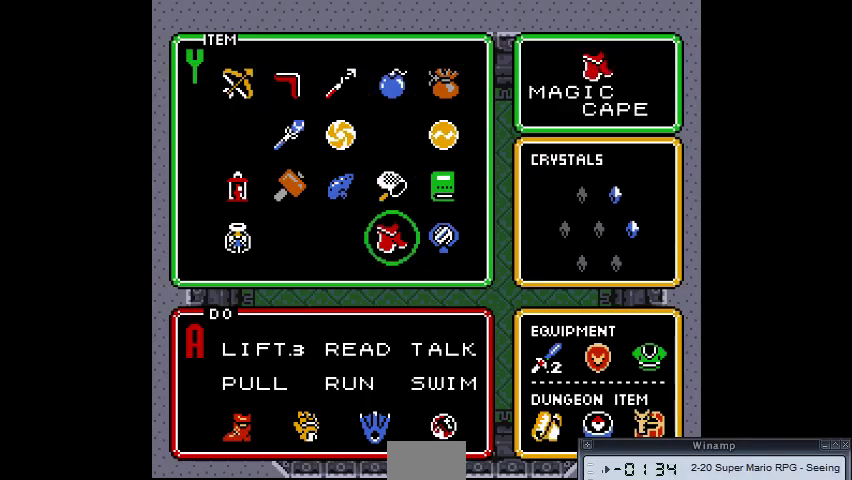
{"buttons": [], "events": []}
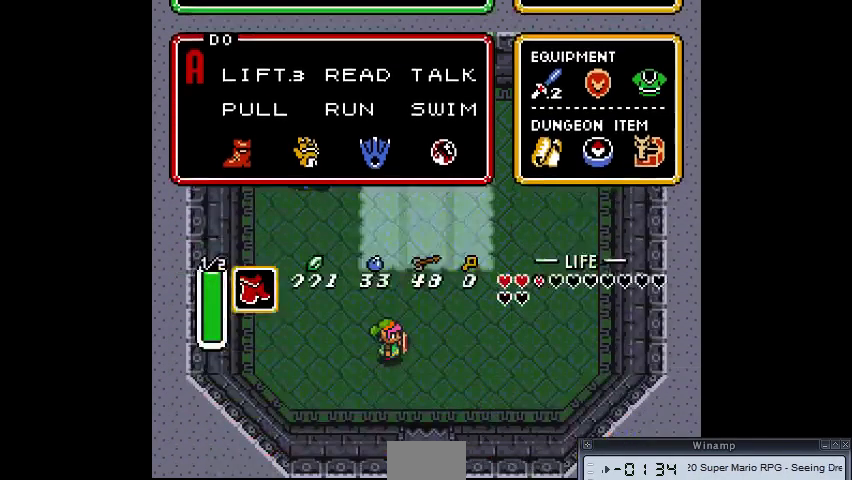
{"buttons": [], "events": []}
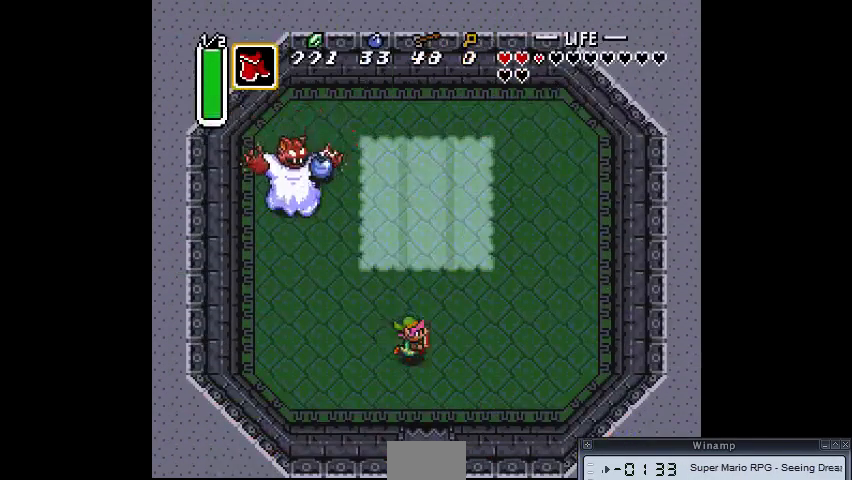
{"buttons": [], "events": [[267, "DPAD_LEFT", "down"], [367, "DPAD_LEFT", "up"]]}